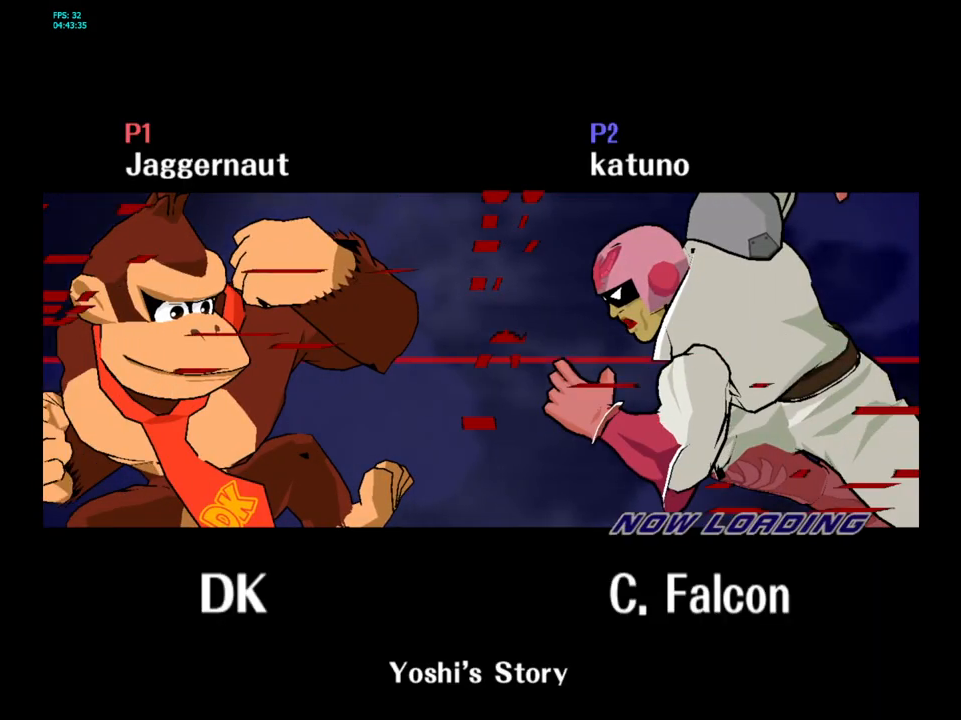
Gameplay with a controller (Nintendo layout); each line is a JSON object with the inputs held at the frame after it. "events" lists button and stick changes between this image and that frame as [ms after this image, input, new state], when the widget could be followed in between. Not read: L3 R3.
{"buttons": ["L1"], "left_stick": "center", "right_stick": "center", "events": [[483, "L1", "down"]]}
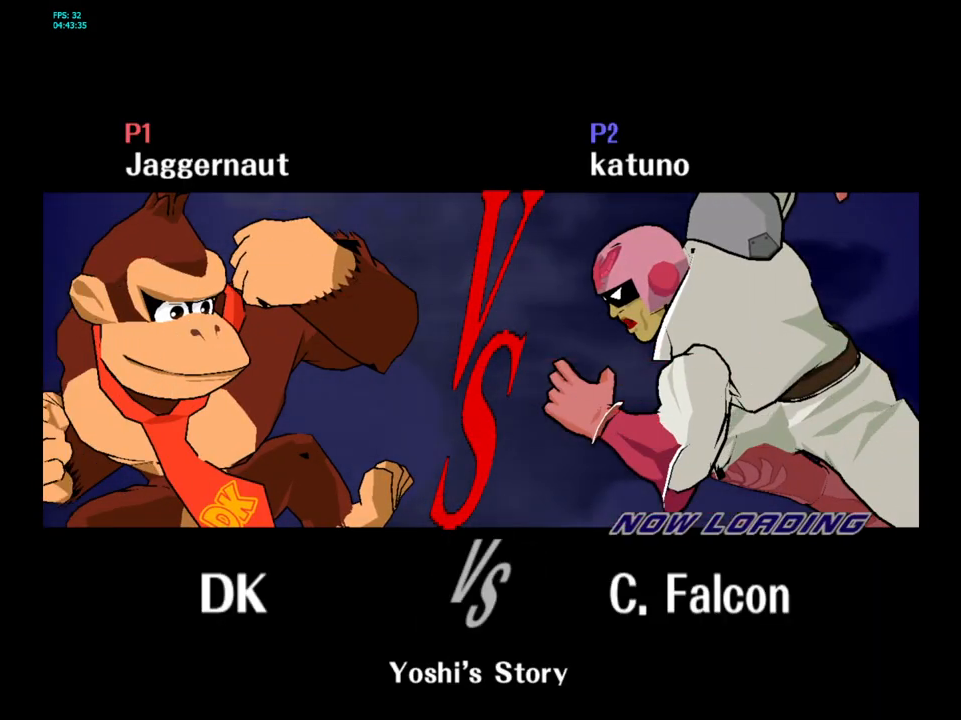
{"buttons": ["L1", "R1"], "left_stick": "center", "right_stick": "center", "events": [[17, "R1", "down"], [217, "L1", "up"], [267, "L1", "down"]]}
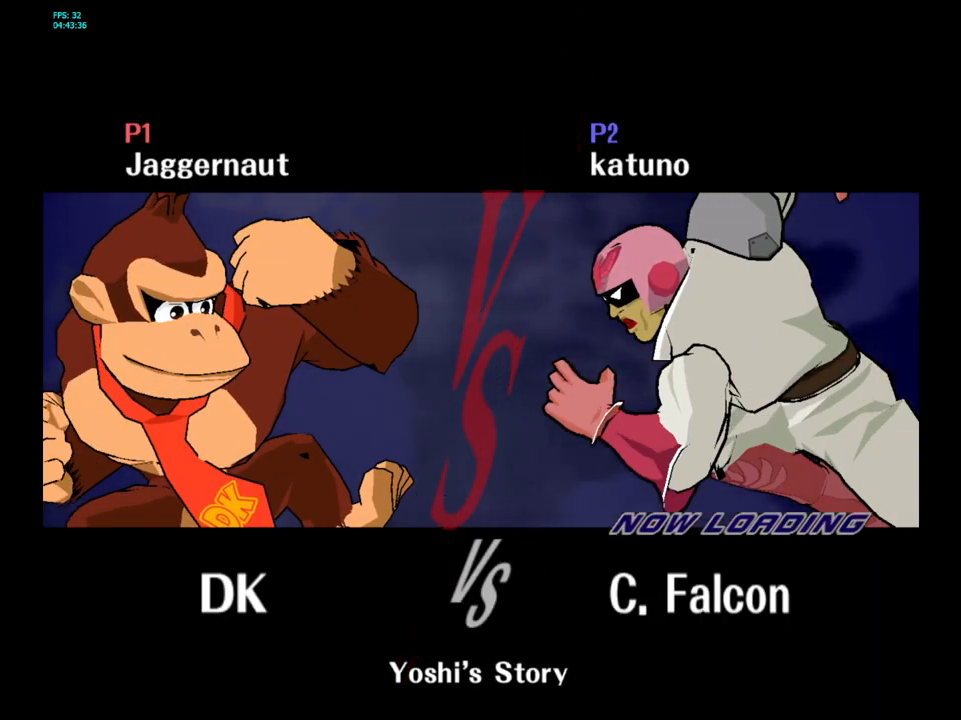
{"buttons": ["L1", "R1"], "left_stick": "center", "right_stick": "center", "events": []}
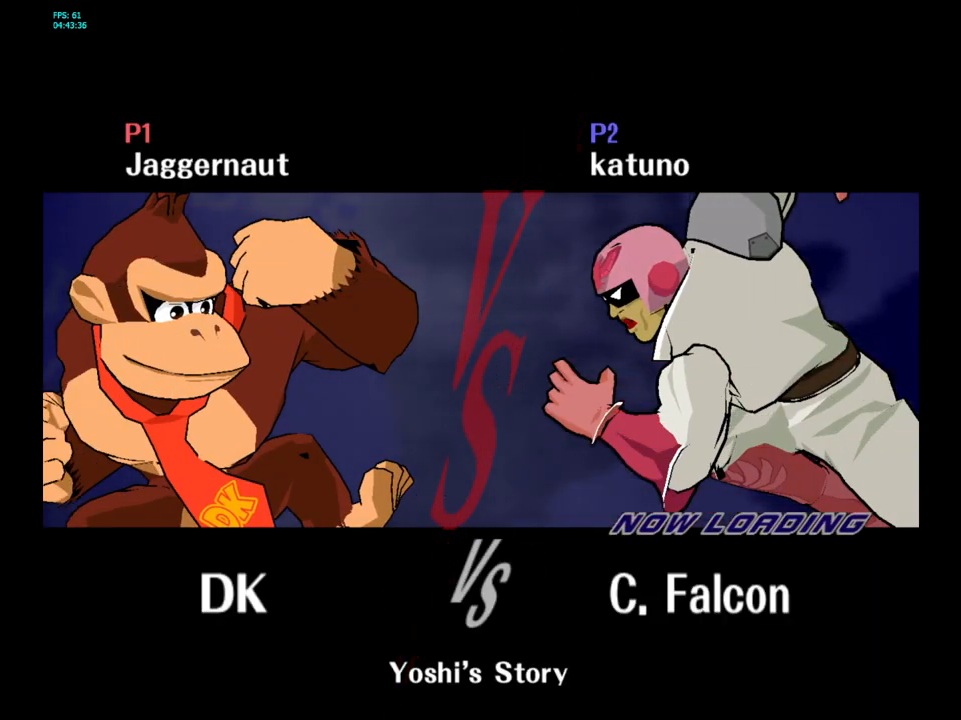
{"buttons": ["L1", "R1"], "left_stick": "center", "right_stick": "center", "events": []}
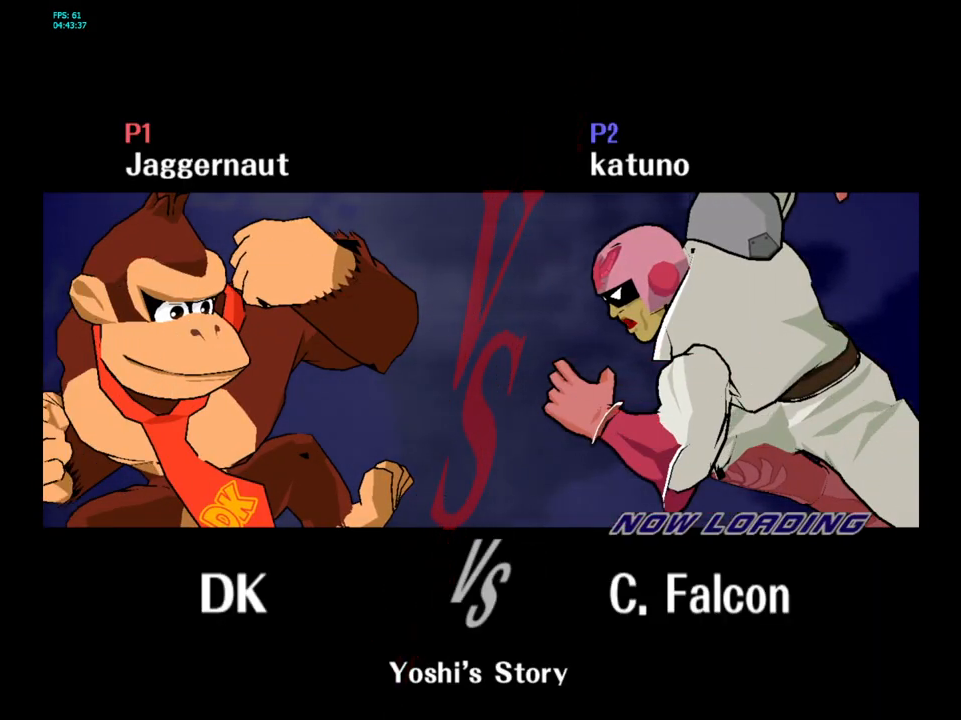
{"buttons": [], "left_stick": "center", "right_stick": "center", "events": [[83, "L1", "up"], [83, "R1", "up"]]}
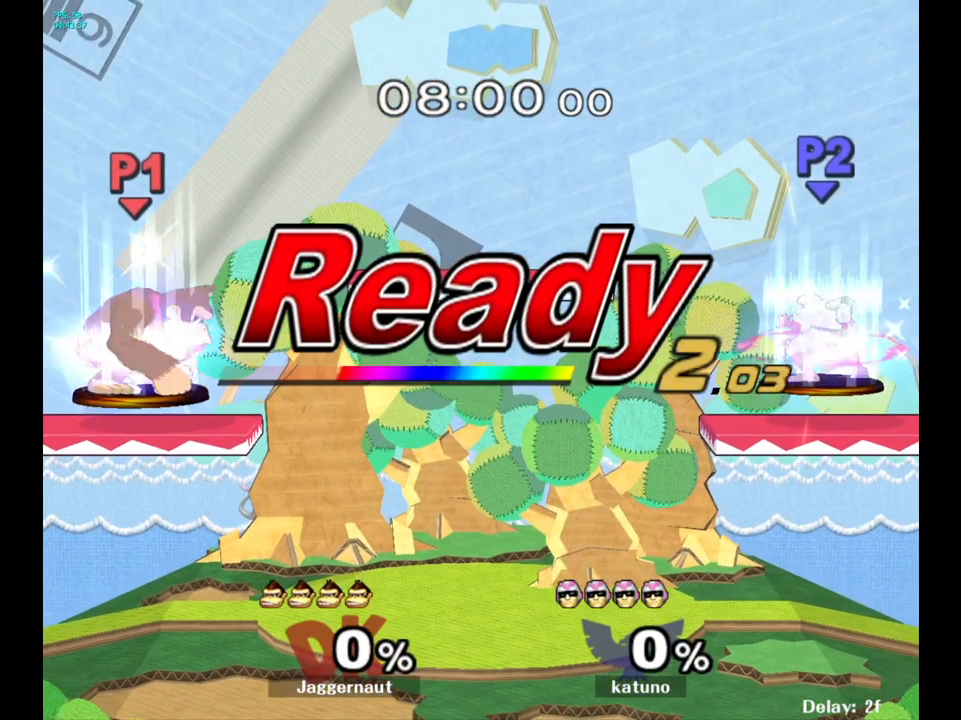
{"buttons": [], "left_stick": "center", "right_stick": "center", "events": []}
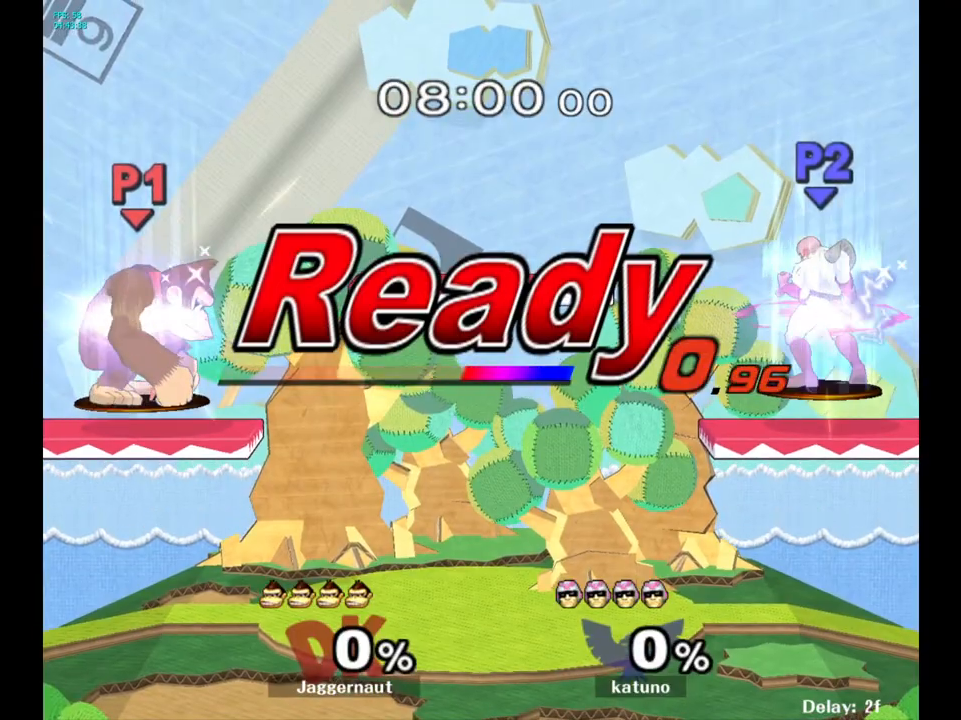
{"buttons": [], "left_stick": "center", "right_stick": "center", "events": []}
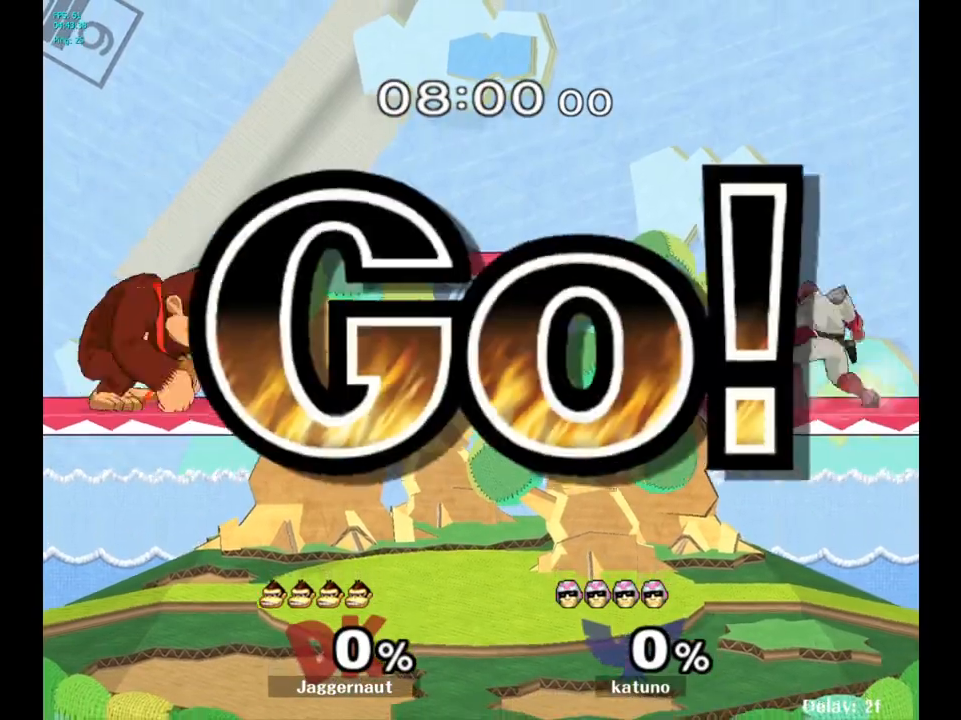
{"buttons": ["R1"], "left_stick": "down-left", "right_stick": "center", "events": [[50, "left_stick", "right"], [467, "R1", "down"], [467, "left_stick", "down-left"]]}
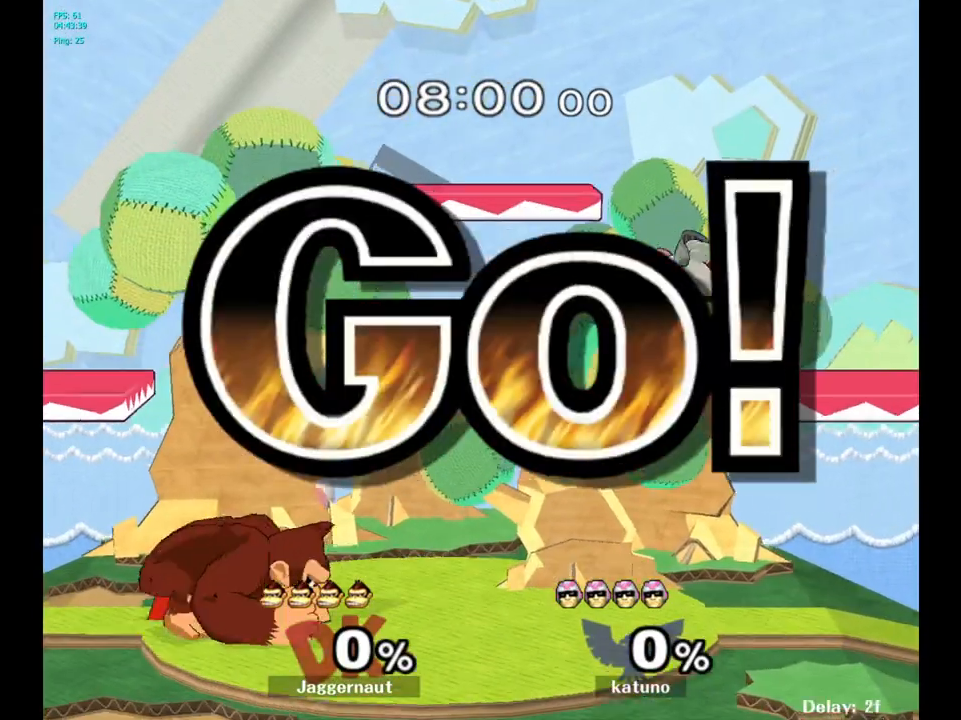
{"buttons": ["Y"], "left_stick": "down-left", "right_stick": "center", "events": [[83, "R1", "up"], [100, "left_stick", "center"], [183, "left_stick", "right"], [500, "Y", "down"], [500, "left_stick", "down-left"]]}
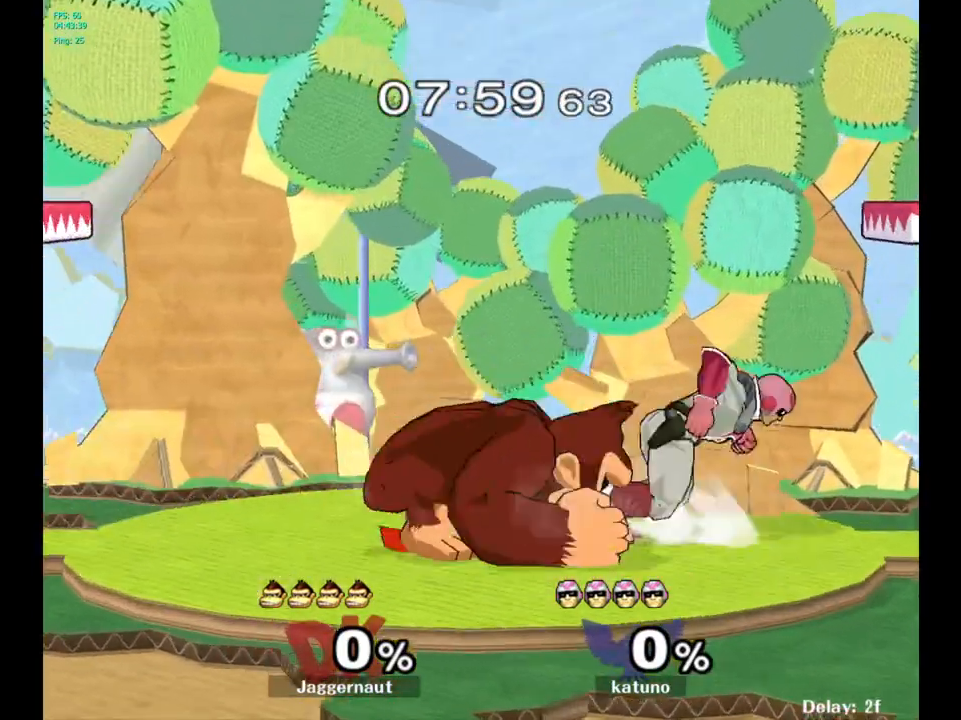
{"buttons": [], "left_stick": "center", "right_stick": "center", "events": [[67, "R1", "down"], [167, "left_stick", "center"], [183, "Y", "up"], [200, "R1", "up"], [333, "left_stick", "right"], [433, "left_stick", "center"]]}
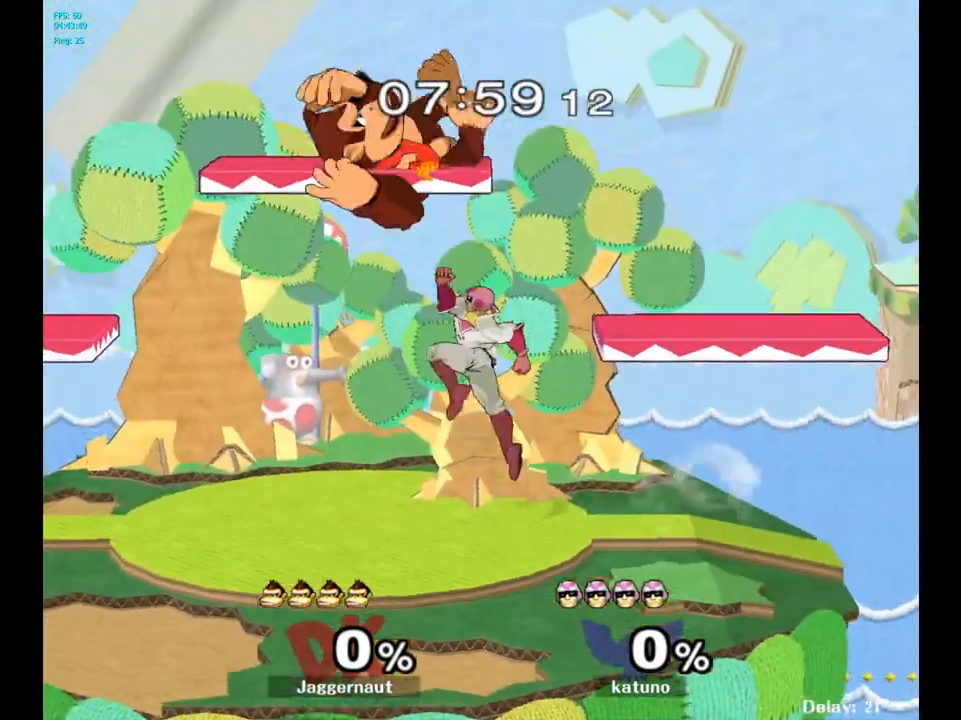
{"buttons": ["R1"], "left_stick": "left", "right_stick": "center", "events": [[67, "left_stick", "down"], [217, "left_stick", "left"], [333, "R1", "down"]]}
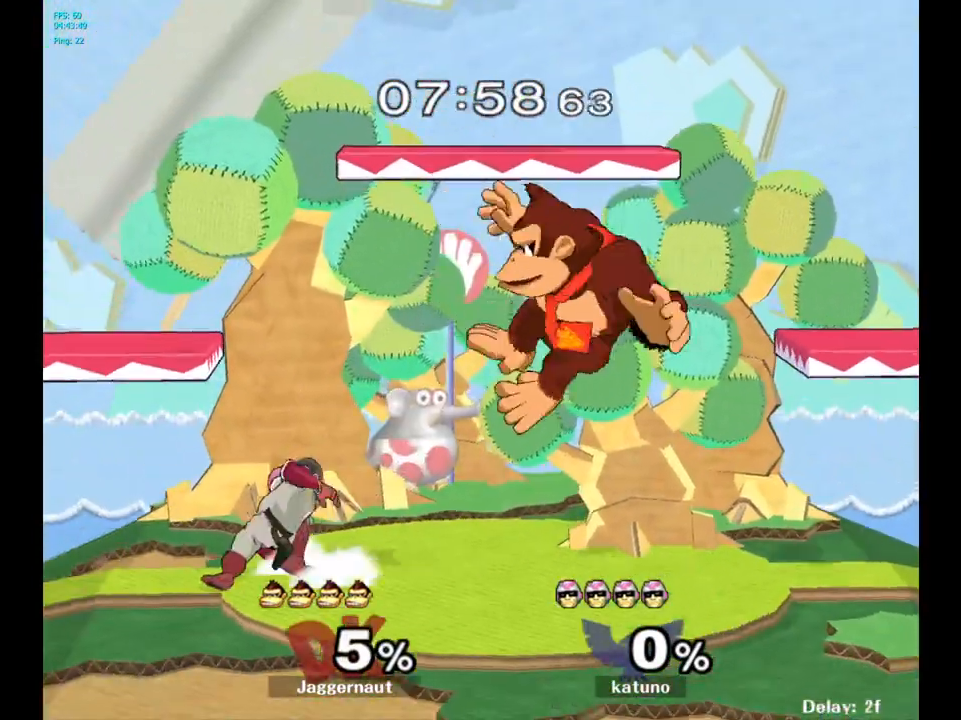
{"buttons": [], "left_stick": "right", "right_stick": "center", "events": [[100, "R1", "up"], [200, "left_stick", "center"], [350, "Y", "down"], [400, "Y", "up"], [400, "left_stick", "right"]]}
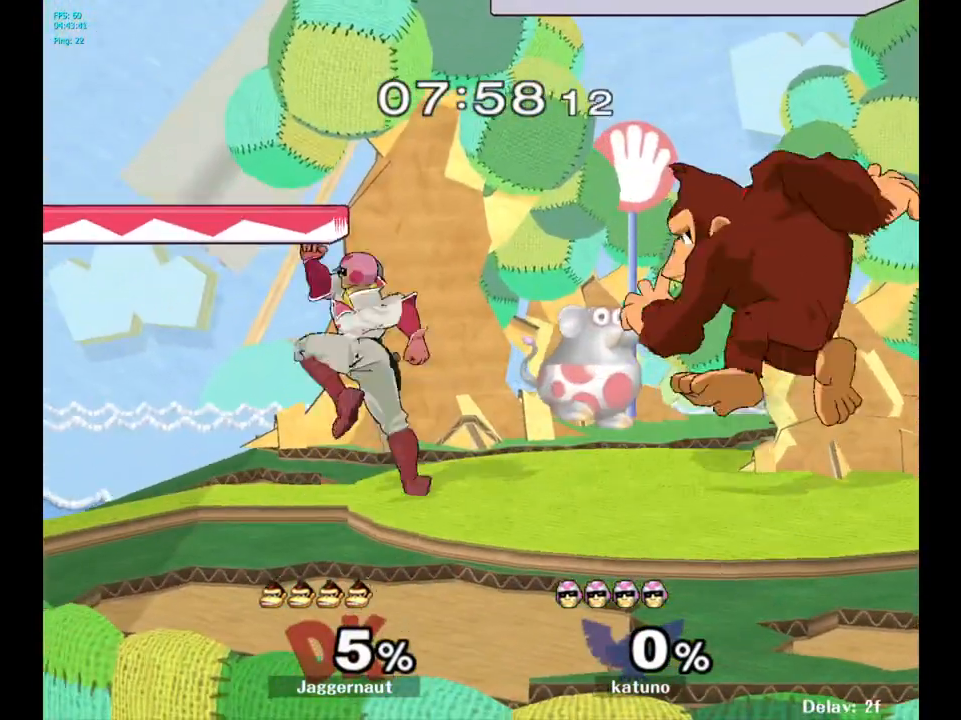
{"buttons": [], "left_stick": "center", "right_stick": "center", "events": [[17, "right_stick", "right"], [83, "right_stick", "center"], [100, "left_stick", "up"], [167, "left_stick", "center"], [267, "left_stick", "down"], [283, "R1", "down"], [417, "R1", "up"], [417, "left_stick", "center"]]}
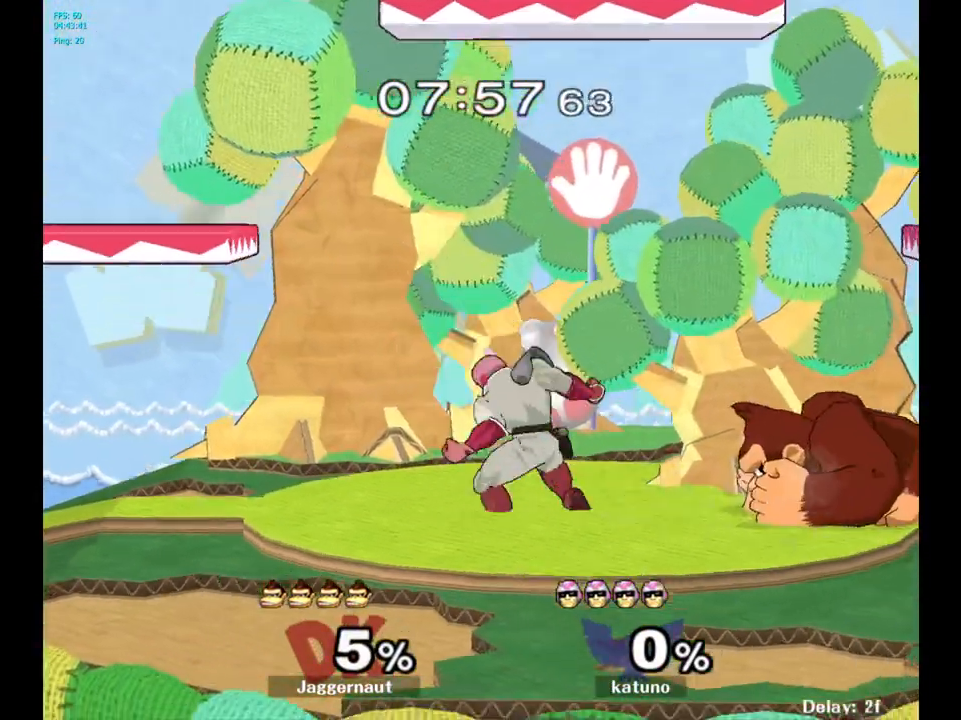
{"buttons": [], "left_stick": "right", "right_stick": "center", "events": [[33, "left_stick", "left"], [250, "Y", "down"], [317, "left_stick", "center"], [333, "Y", "up"], [383, "left_stick", "right"]]}
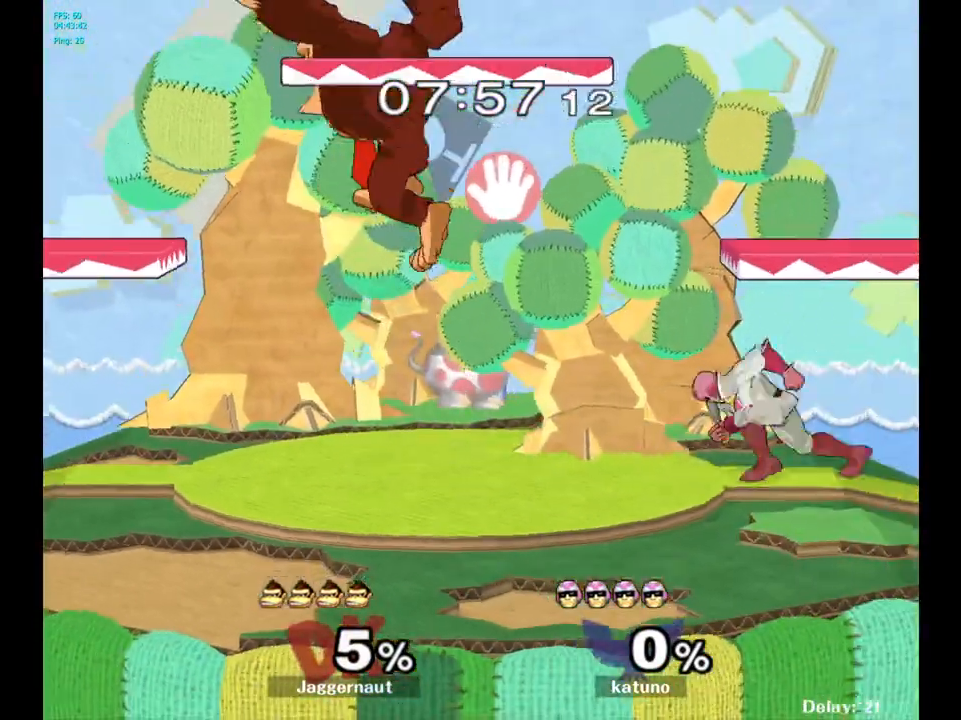
{"buttons": [], "left_stick": "left", "right_stick": "center", "events": [[217, "left_stick", "center"], [300, "left_stick", "down"], [433, "left_stick", "left"], [433, "right_stick", "right"], [483, "right_stick", "center"]]}
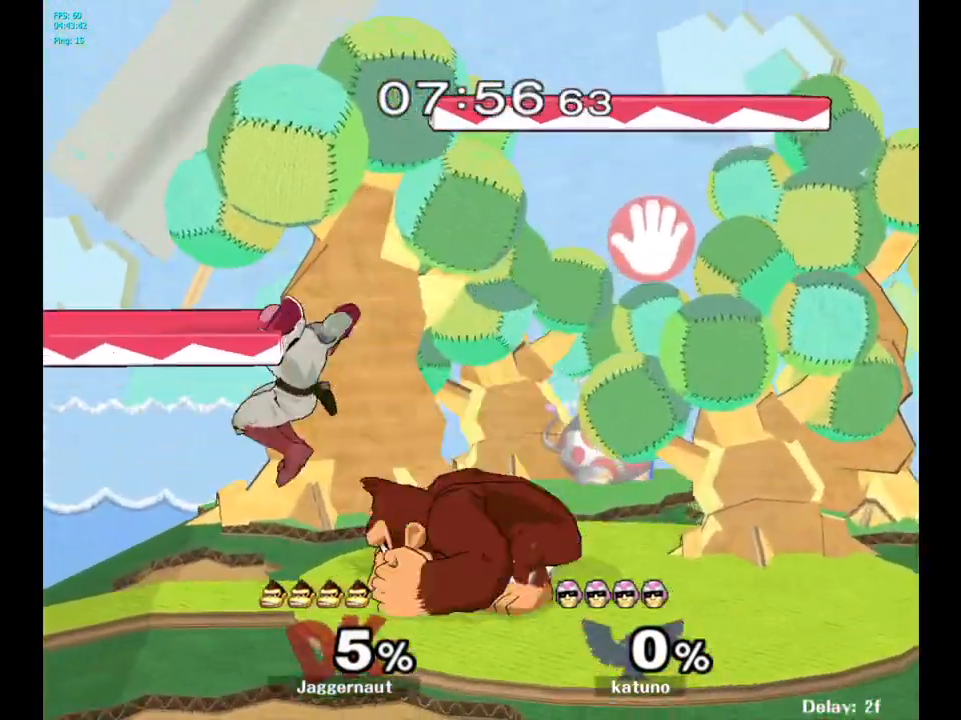
{"buttons": [], "left_stick": "right", "right_stick": "center", "events": [[100, "R1", "down"], [217, "R1", "up"], [267, "left_stick", "center"], [383, "left_stick", "right"]]}
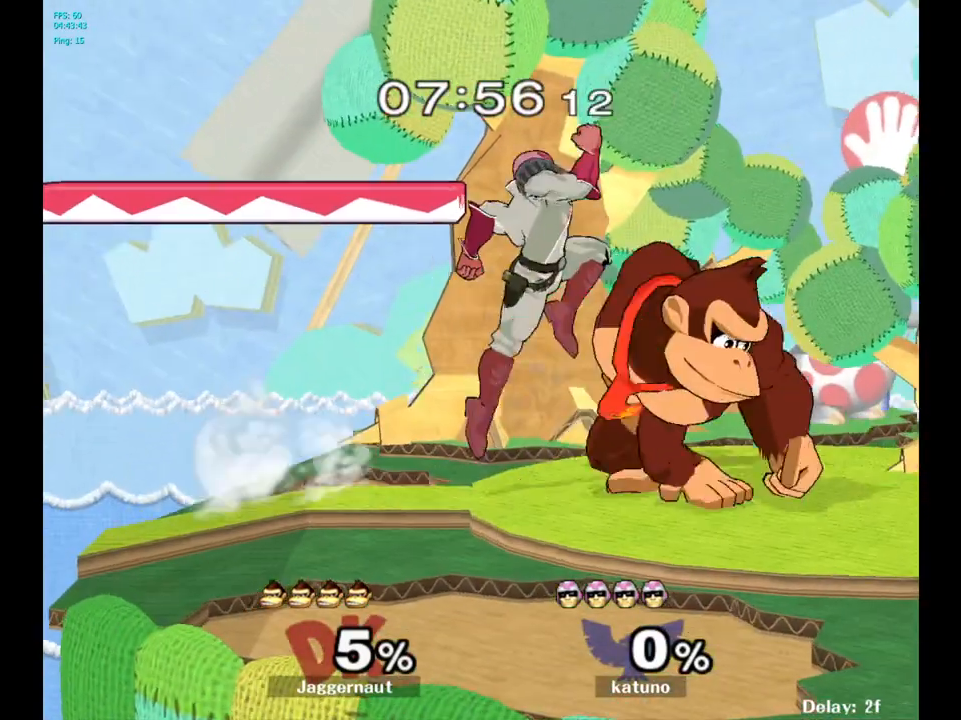
{"buttons": ["R1"], "left_stick": "right", "right_stick": "center", "events": [[183, "left_stick", "center"], [267, "left_stick", "right"], [383, "R1", "down"]]}
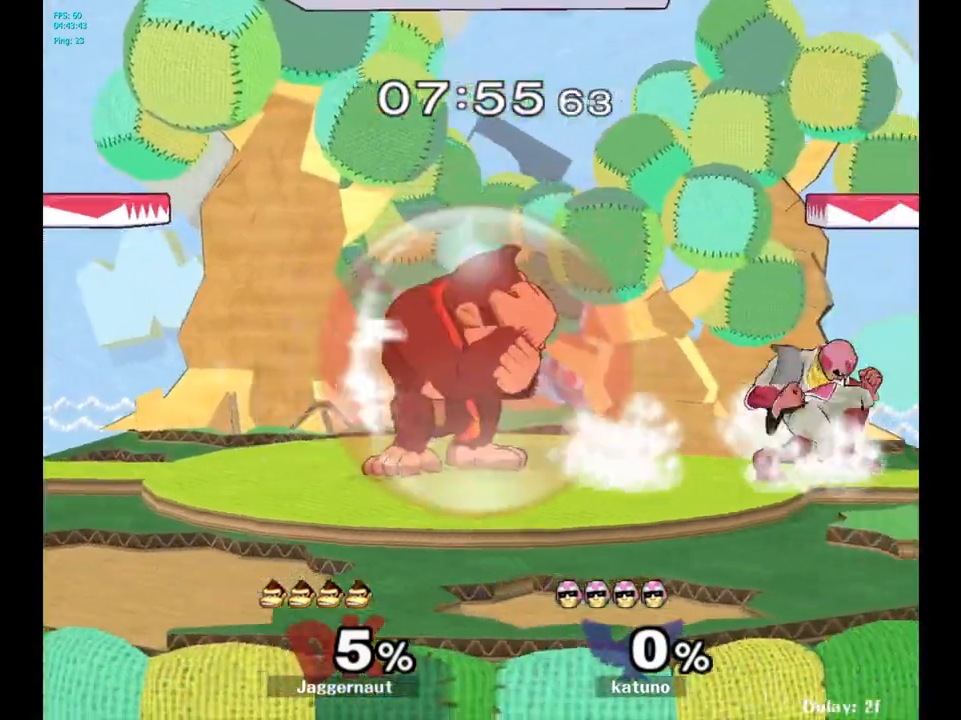
{"buttons": [], "left_stick": "left", "right_stick": "center", "events": [[83, "R1", "up"], [117, "left_stick", "center"], [167, "Y", "down"], [200, "Y", "up"], [500, "left_stick", "left"]]}
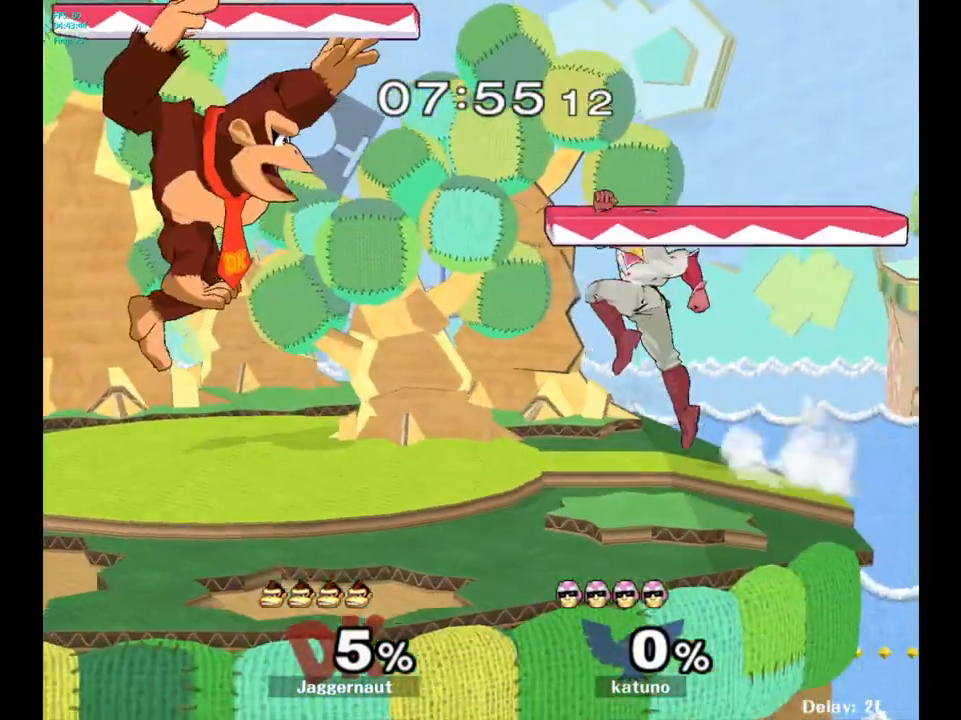
{"buttons": ["A"], "left_stick": "center", "right_stick": "center", "events": [[167, "left_stick", "down-left"], [200, "R1", "down"], [333, "R1", "up"], [333, "left_stick", "center"], [483, "A", "down"]]}
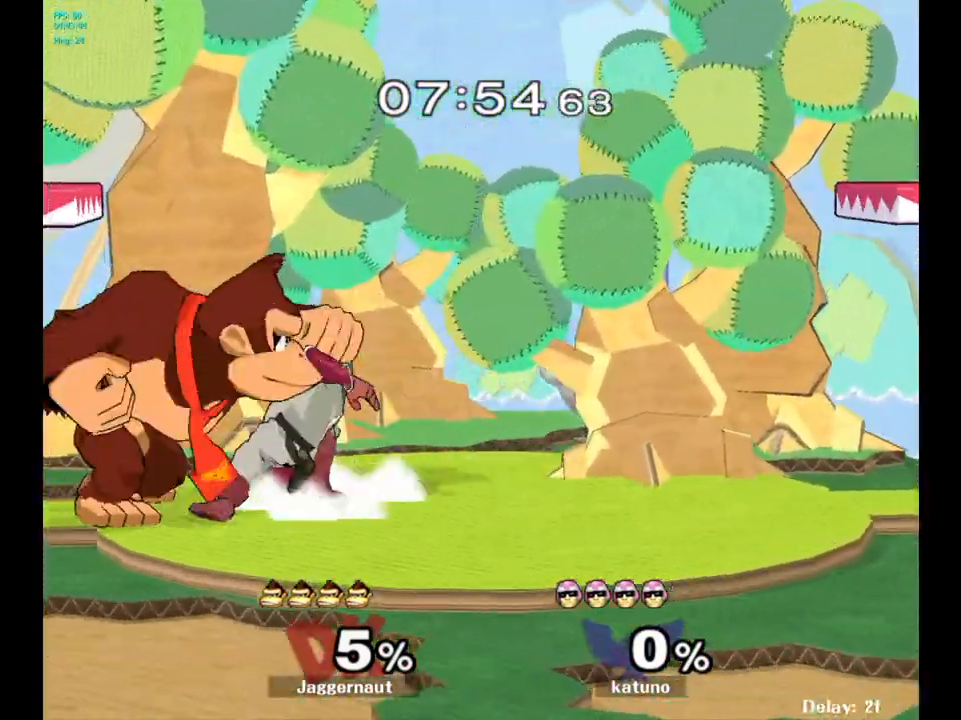
{"buttons": ["Z"], "left_stick": "center", "right_stick": "center", "events": [[117, "A", "up"], [417, "Z", "down"]]}
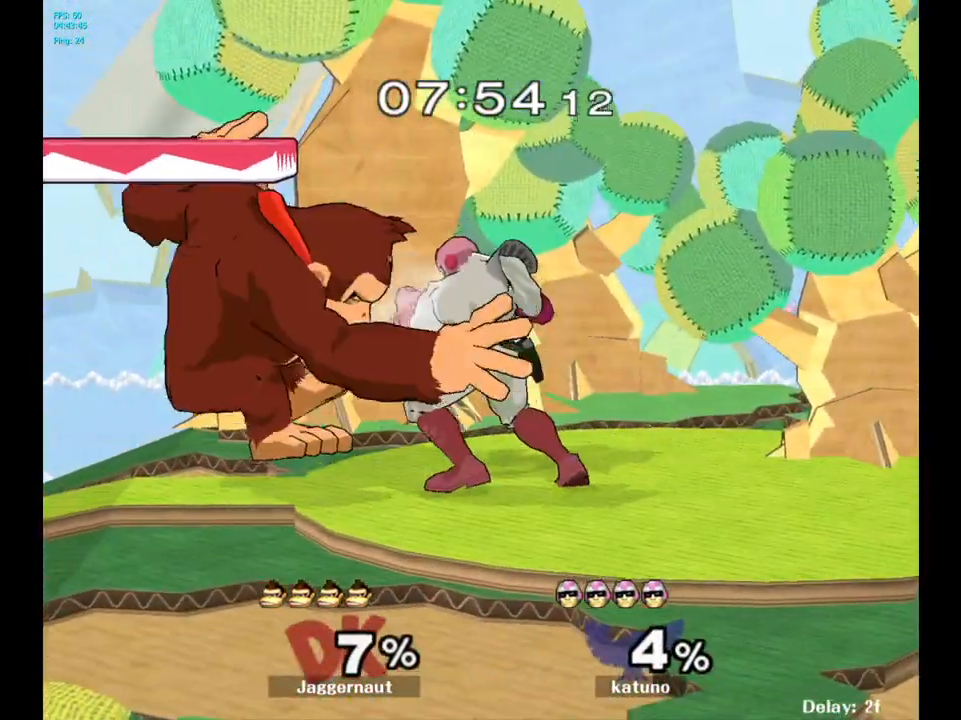
{"buttons": [], "left_stick": "center", "right_stick": "center", "events": [[17, "Z", "up"], [83, "left_stick", "up"], [217, "left_stick", "center"]]}
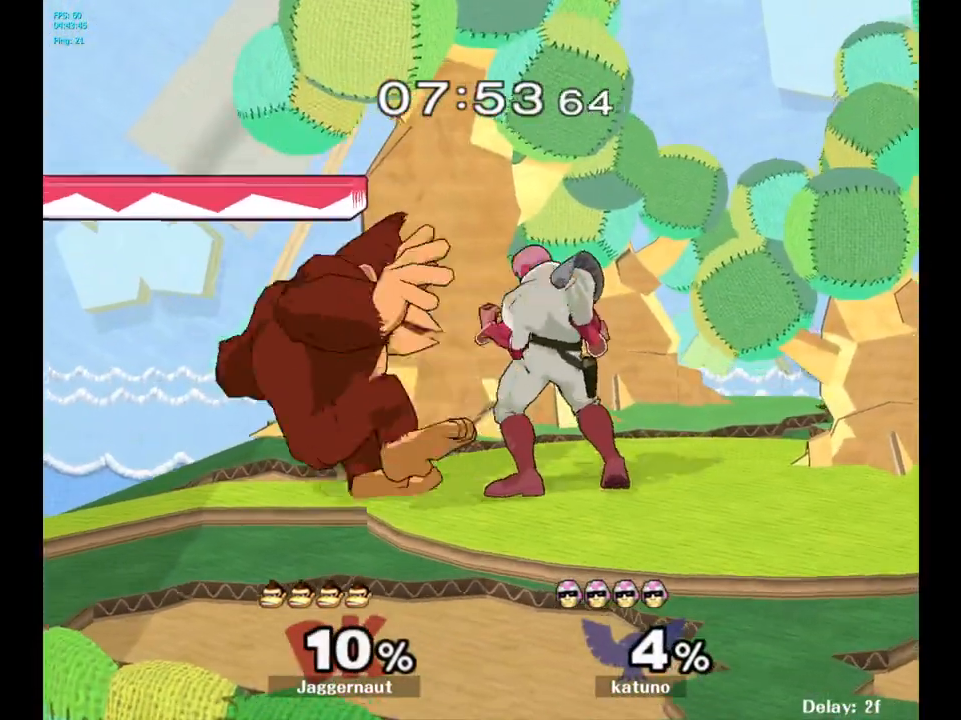
{"buttons": [], "left_stick": "down", "right_stick": "center", "events": [[33, "left_stick", "right"], [133, "left_stick", "down-left"], [233, "A", "down"], [333, "left_stick", "down"], [383, "A", "up"]]}
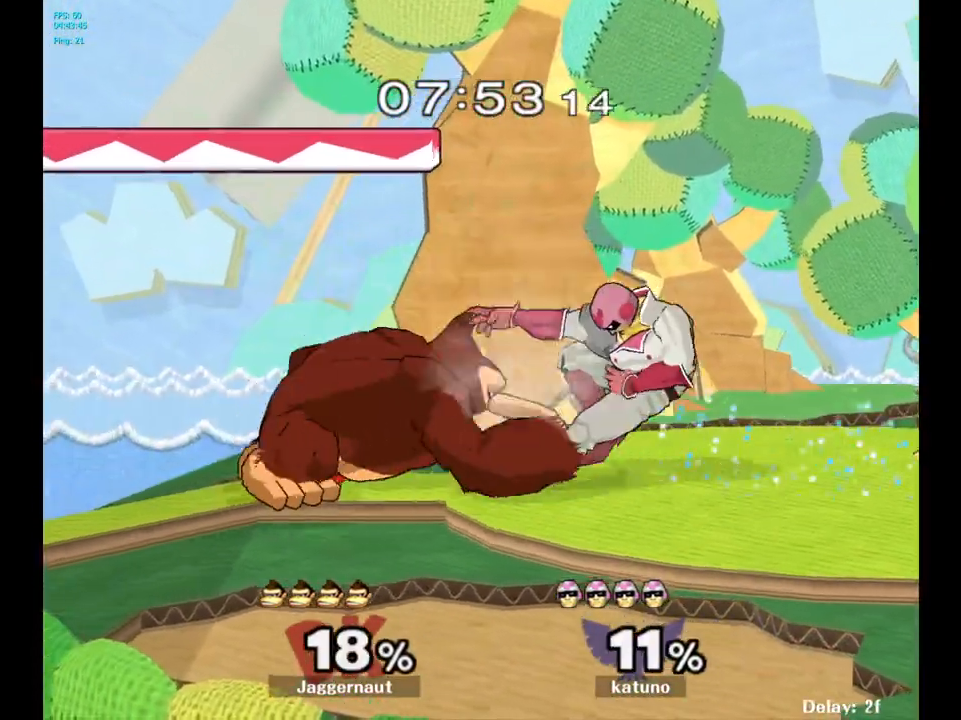
{"buttons": [], "left_stick": "center", "right_stick": "center", "events": [[67, "left_stick", "center"], [283, "left_stick", "right"], [350, "A", "down"], [383, "left_stick", "center"], [500, "A", "up"]]}
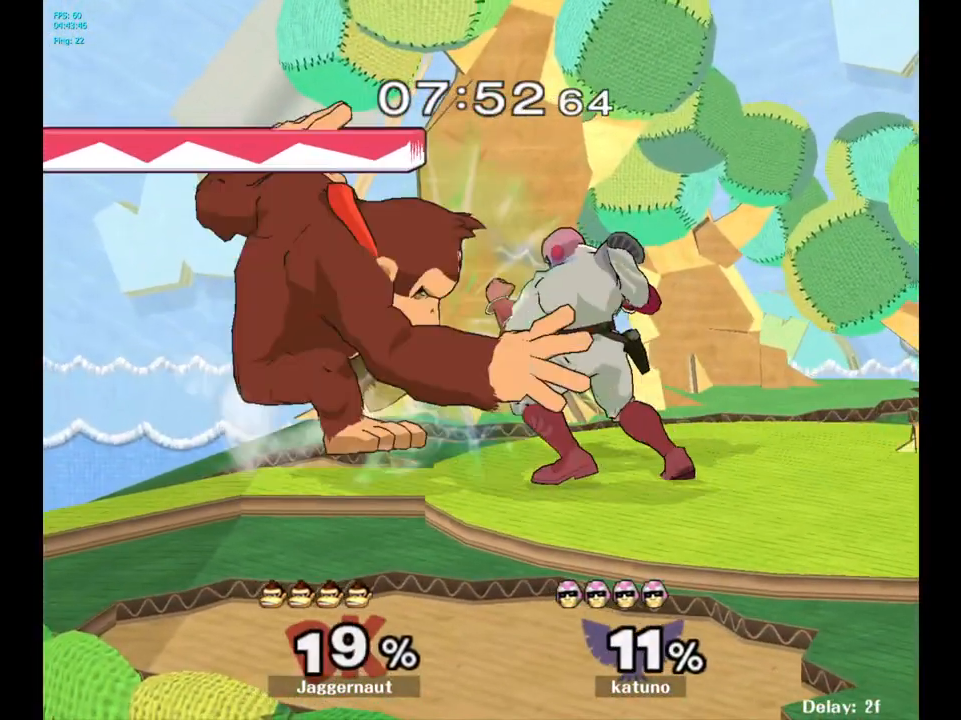
{"buttons": ["R1"], "left_stick": "center", "right_stick": "center", "events": [[267, "R1", "down"]]}
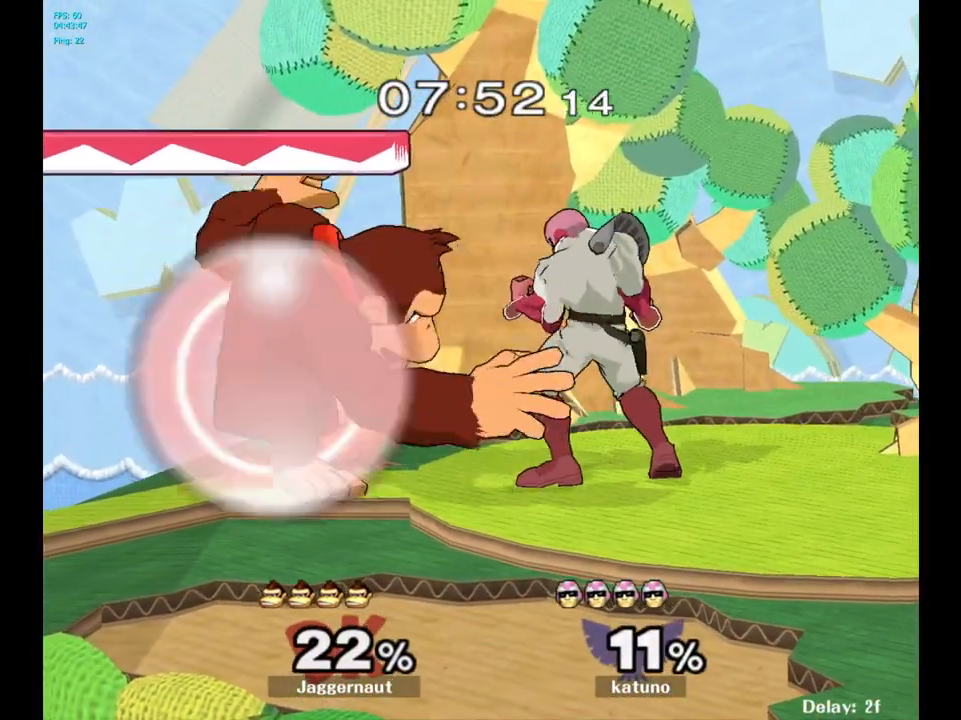
{"buttons": ["Y", "R1"], "left_stick": "right", "right_stick": "center", "events": [[500, "Y", "down"], [500, "left_stick", "right"]]}
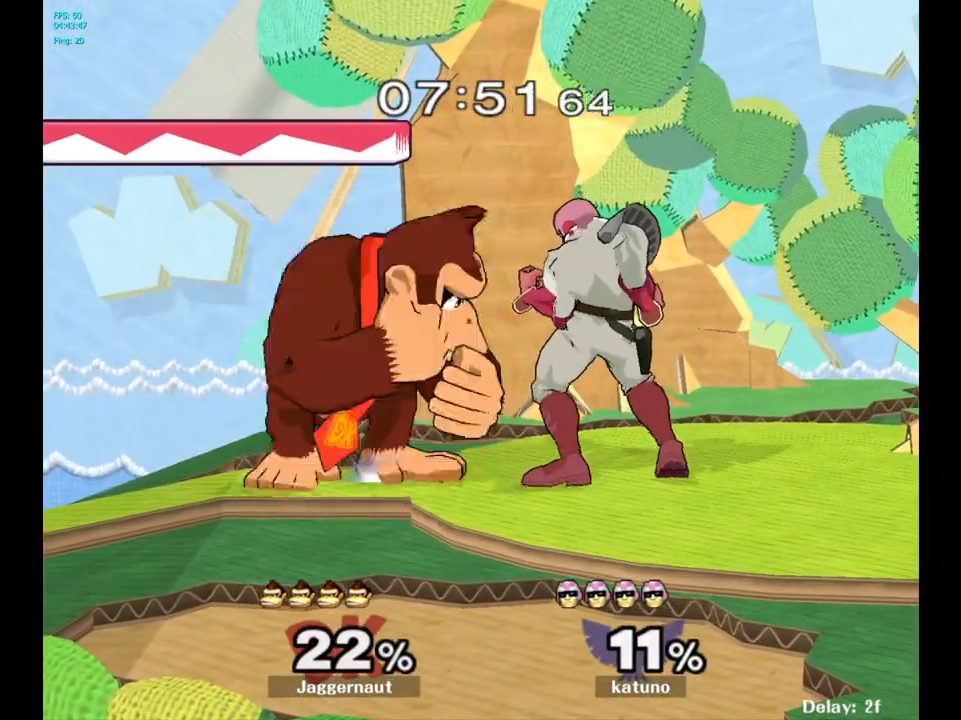
{"buttons": [], "left_stick": "center", "right_stick": "center", "events": [[17, "R1", "up"], [33, "Y", "up"], [133, "A", "down"], [250, "A", "up"], [283, "left_stick", "center"]]}
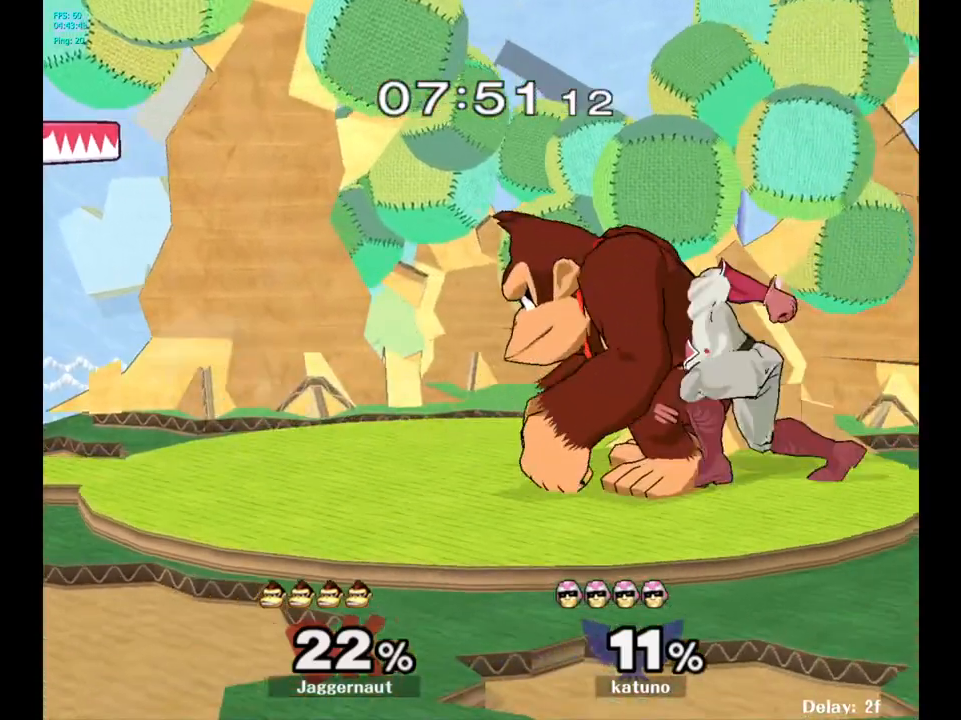
{"buttons": ["Y"], "left_stick": "right", "right_stick": "center", "events": [[233, "left_stick", "left"], [400, "Y", "down"], [450, "left_stick", "right"]]}
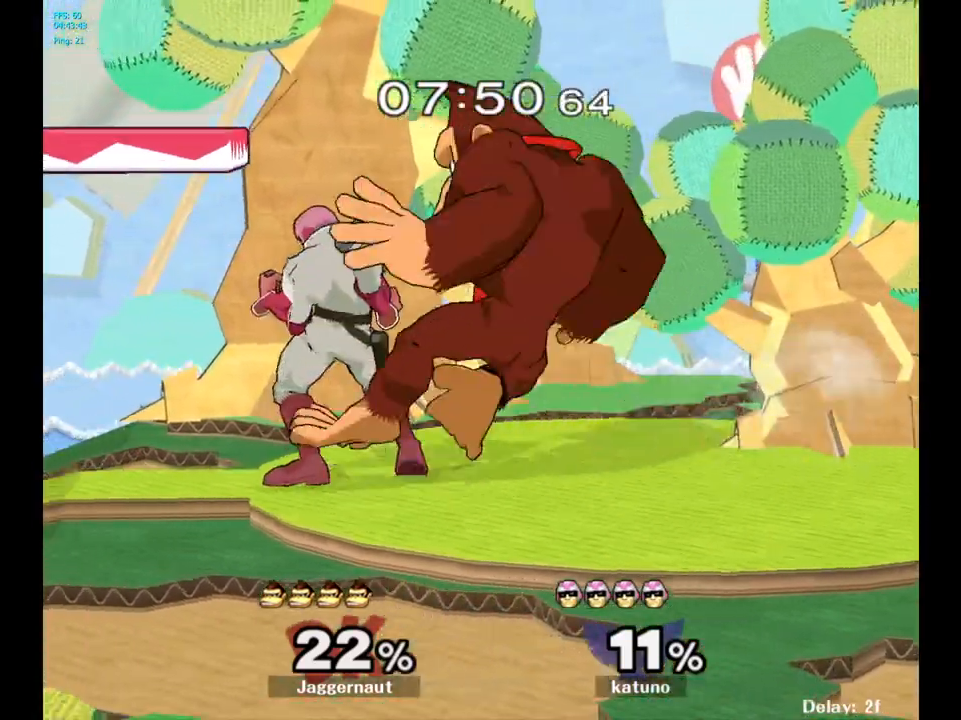
{"buttons": [], "left_stick": "down-left", "right_stick": "center", "events": [[100, "Y", "up"], [283, "left_stick", "center"], [400, "left_stick", "down-left"]]}
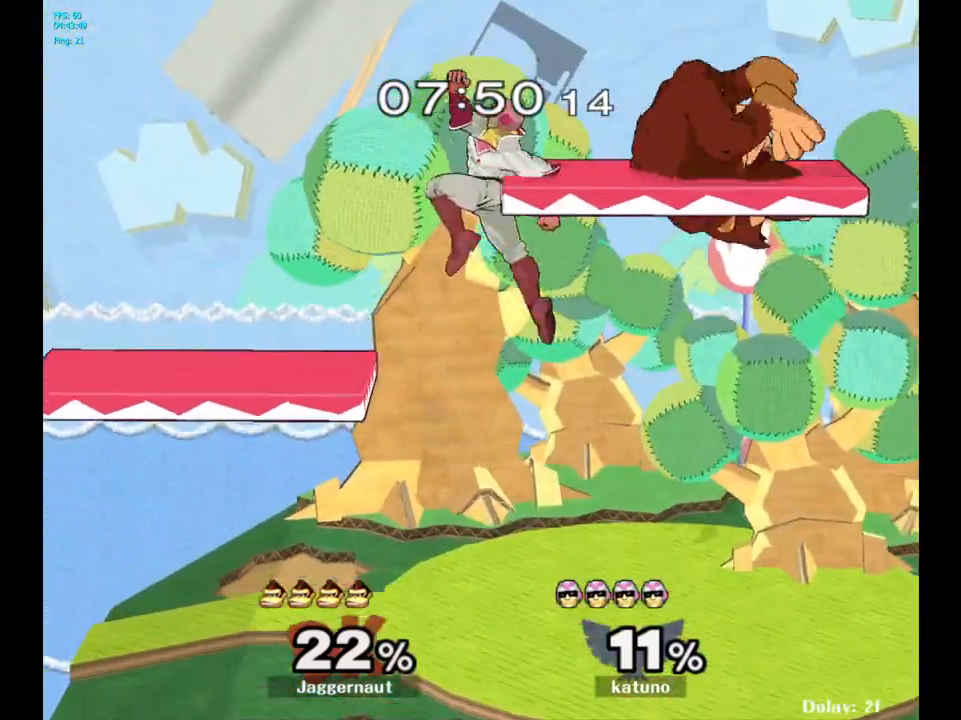
{"buttons": [], "left_stick": "down", "right_stick": "center", "events": [[183, "left_stick", "center"], [417, "left_stick", "down"]]}